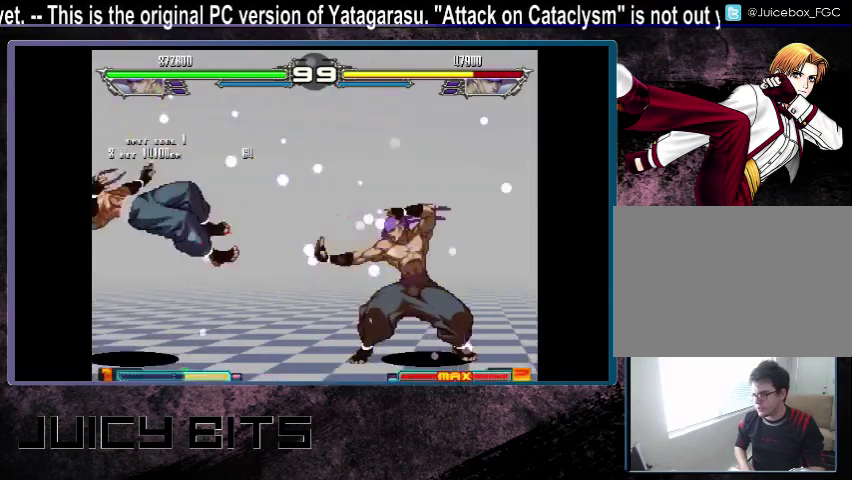
Gameplay with a controller (arcade stick); each line is a JSON object with the inputs held at the frame after it (dt_ms = milliseconds from this image to that frame). "events" lists button and stick changes between this image and that frame as [ms after this image, input, new state], when the widget could be followed in between. Not read: DPAD_DOWN L3 R3.
{"dt_ms": 400, "buttons": [], "events": [[267, "DPAD_LEFT", "down"], [333, "DPAD_LEFT", "up"]]}
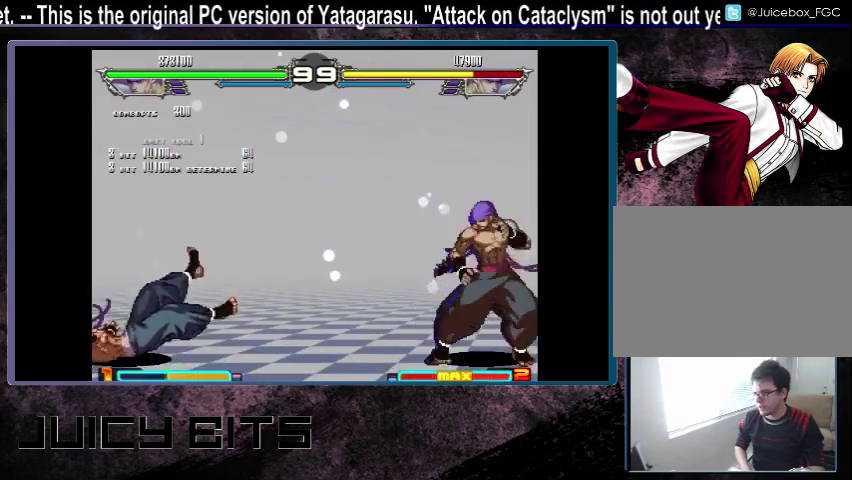
{"dt_ms": 600, "buttons": [], "events": [[33, "DPAD_LEFT", "down"], [200, "DPAD_LEFT", "up"], [400, "A", "down"], [467, "A", "up"]]}
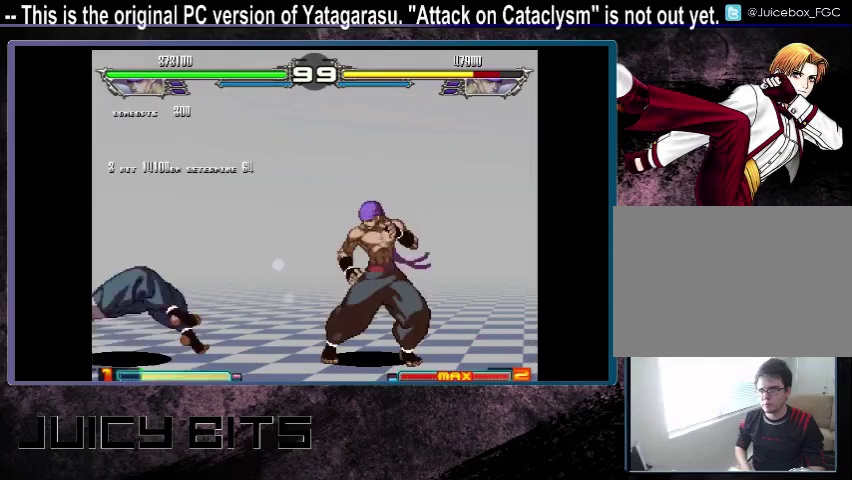
{"dt_ms": 500, "buttons": ["A"], "events": [[333, "A", "down"], [400, "A", "up"], [500, "A", "down"]]}
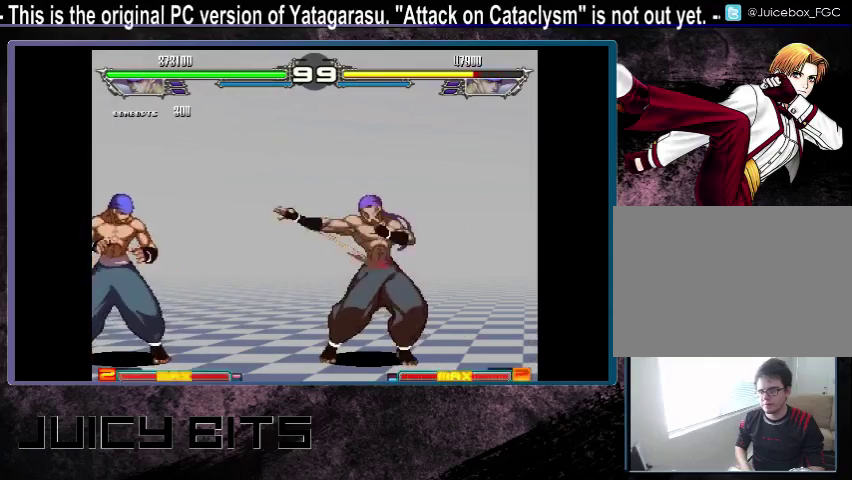
{"dt_ms": 400, "buttons": ["DPAD_LEFT"], "events": [[67, "A", "up"], [367, "DPAD_LEFT", "down"]]}
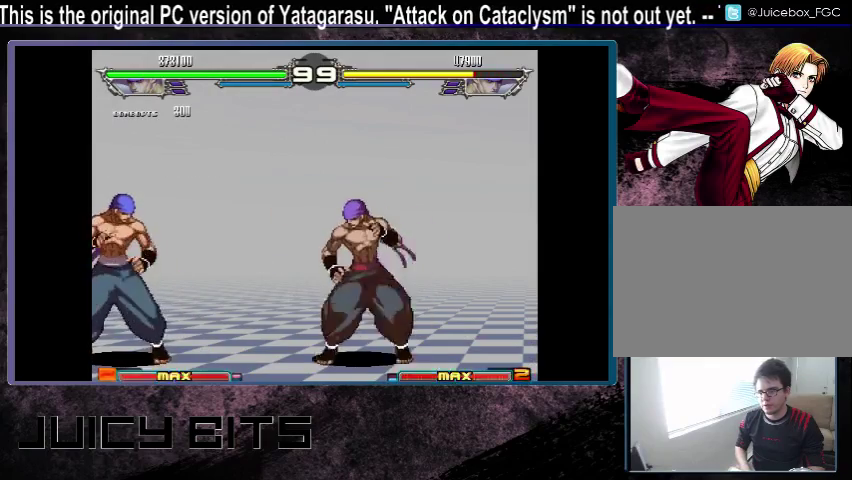
{"dt_ms": 600, "buttons": [], "events": [[100, "A", "down"], [100, "DPAD_LEFT", "up"], [200, "A", "up"]]}
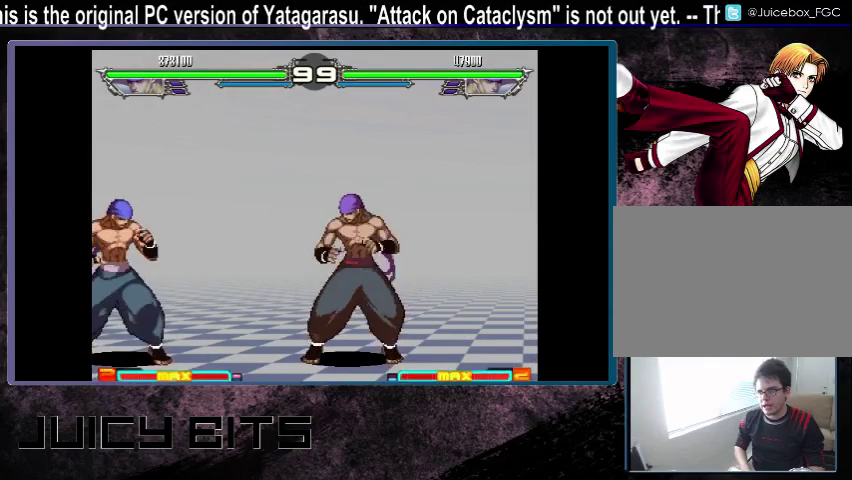
{"dt_ms": 500, "buttons": ["DPAD_LEFT"], "events": [[500, "DPAD_LEFT", "down"]]}
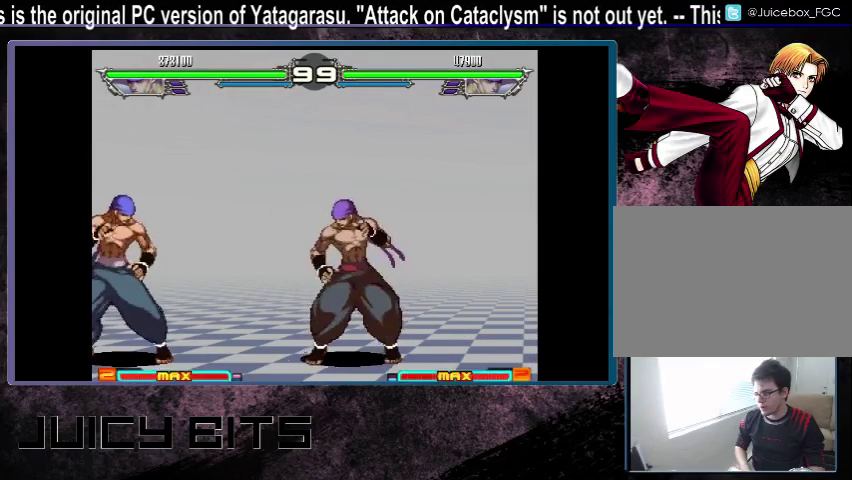
{"dt_ms": 500, "buttons": [], "events": [[100, "DPAD_LEFT", "up"], [333, "DPAD_LEFT", "down"], [467, "DPAD_LEFT", "up"]]}
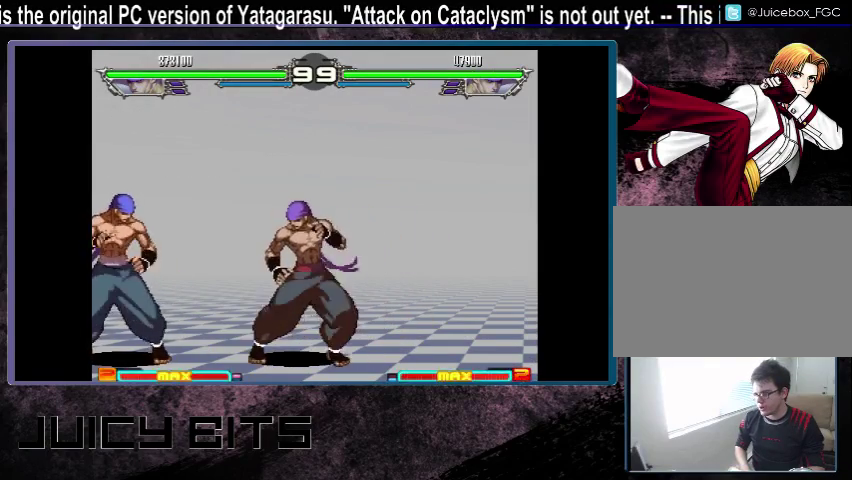
{"dt_ms": 400, "buttons": [], "events": [[267, "C", "down"], [267, "D", "down"], [367, "C", "up"], [400, "D", "up"]]}
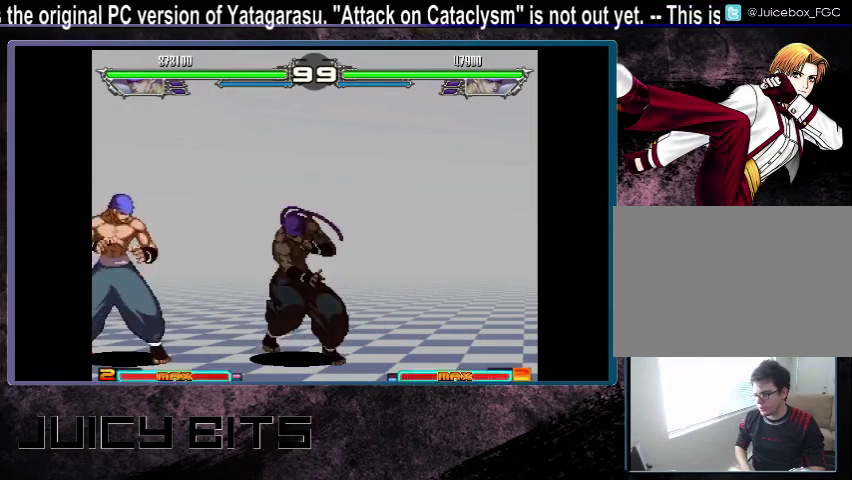
{"dt_ms": 700, "buttons": [], "events": []}
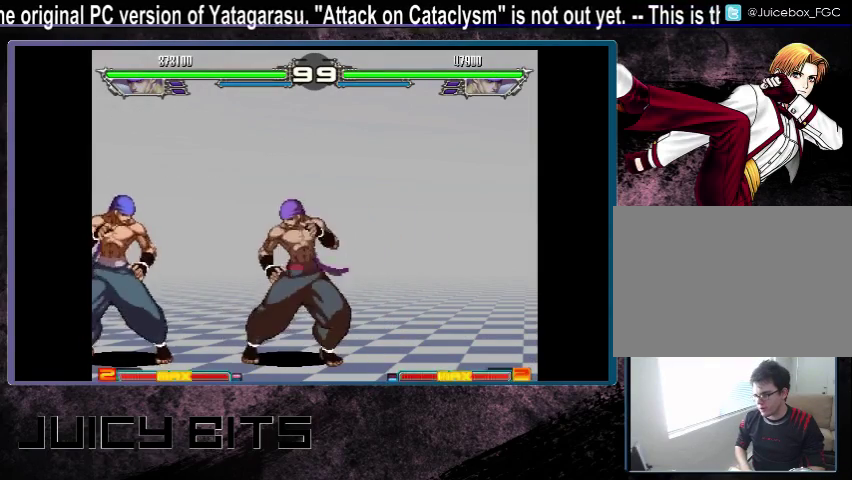
{"dt_ms": 400, "buttons": [], "events": []}
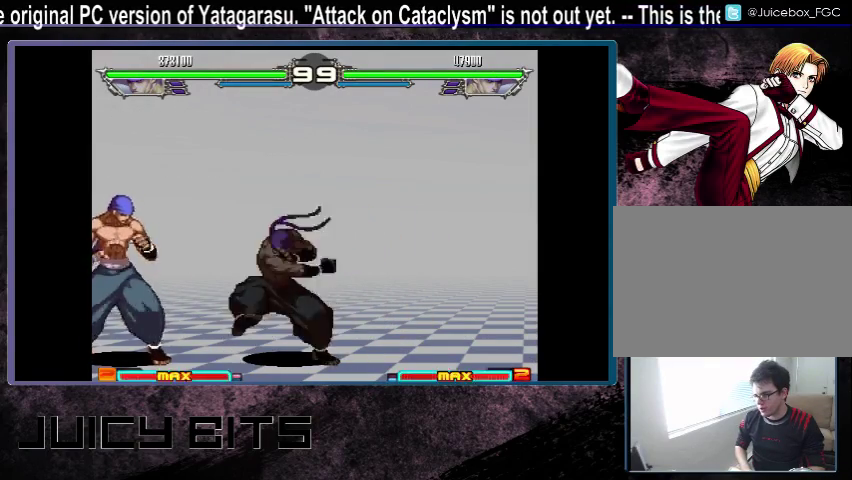
{"dt_ms": 500, "buttons": [], "events": []}
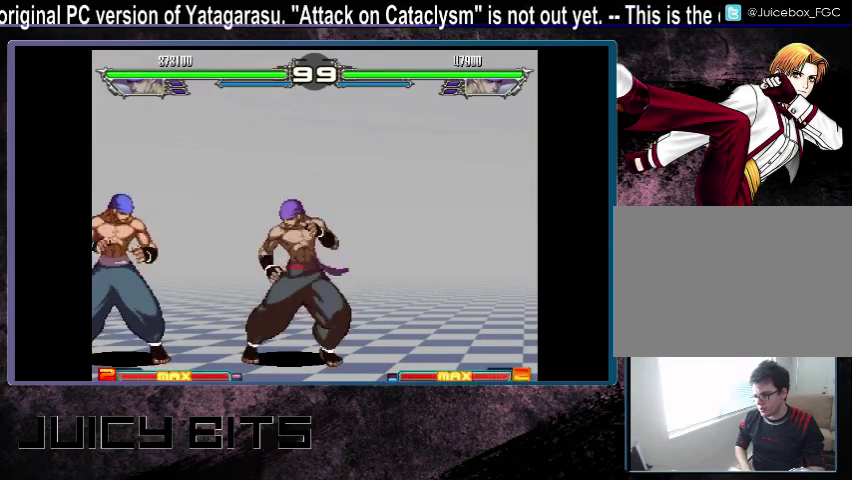
{"dt_ms": 500, "buttons": [], "events": []}
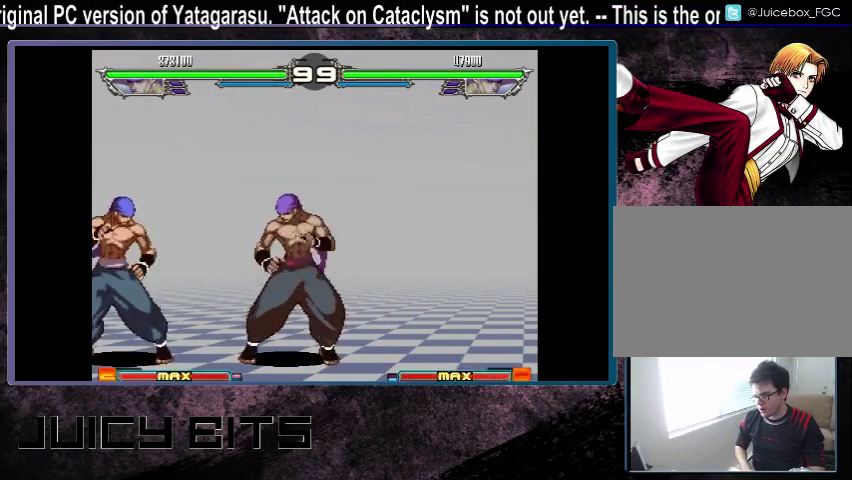
{"dt_ms": 500, "buttons": [], "events": [[33, "C", "down"], [33, "D", "down"], [100, "C", "up"], [100, "D", "up"]]}
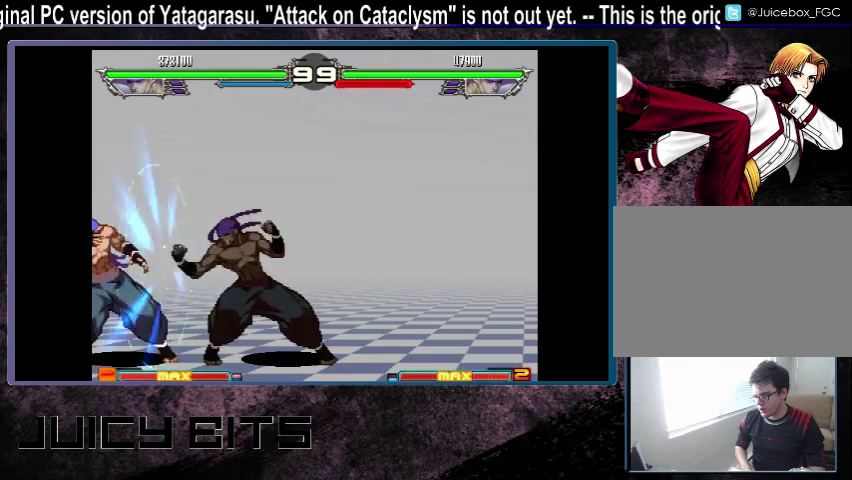
{"dt_ms": 400, "buttons": [], "events": [[200, "DPAD_DOWN_LEFT", "down"], [267, "DPAD_DOWN_LEFT", "up"], [267, "DPAD_LEFT", "down"], [300, "C", "down"], [333, "DPAD_LEFT", "up"], [400, "C", "up"]]}
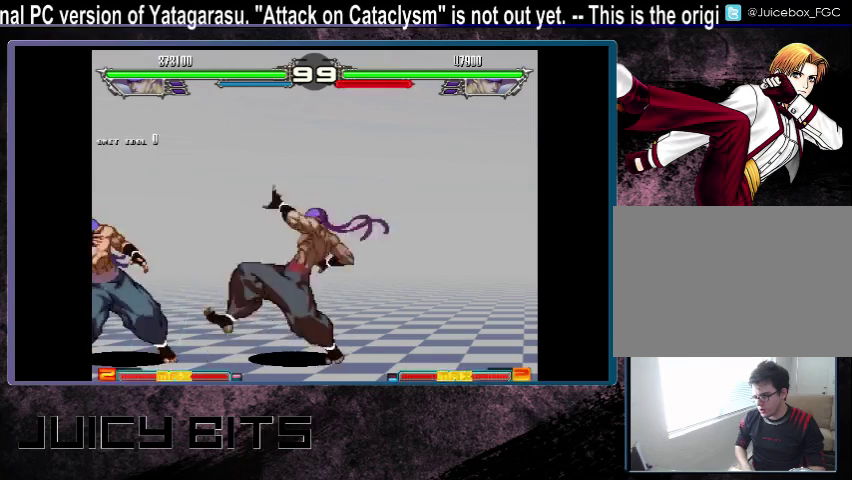
{"dt_ms": 200, "buttons": ["C"], "events": [[167, "C", "down"]]}
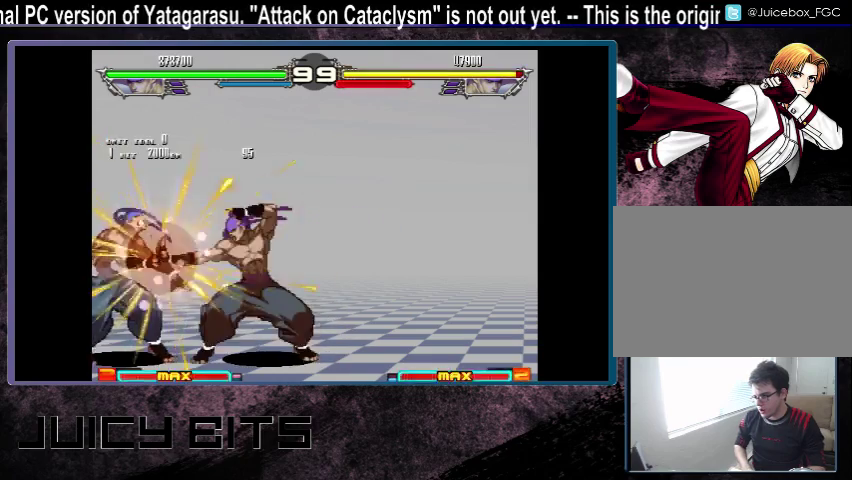
{"dt_ms": 400, "buttons": ["C"], "events": [[133, "C", "up"], [233, "DPAD_LEFT", "down"], [333, "C", "down"], [333, "DPAD_LEFT", "up"]]}
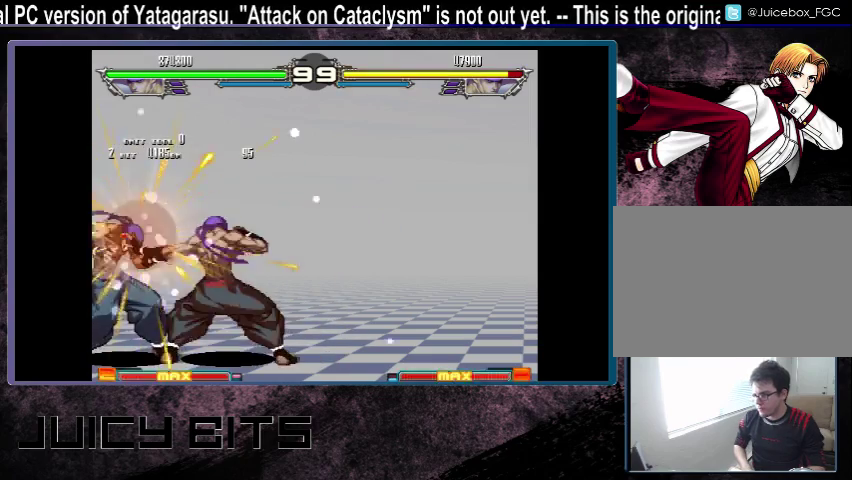
{"dt_ms": 500, "buttons": [], "events": [[33, "C", "up"]]}
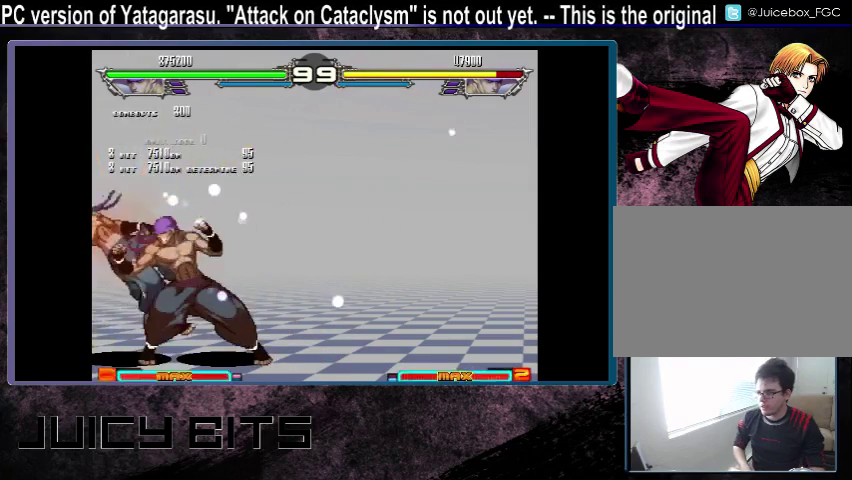
{"dt_ms": 500, "buttons": ["DPAD_RIGHT"], "events": [[367, "DPAD_RIGHT", "down"]]}
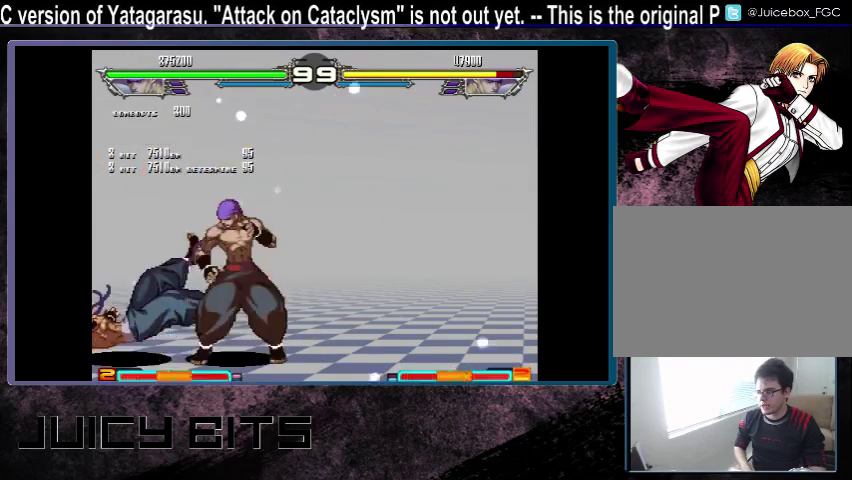
{"dt_ms": 300, "buttons": [], "events": [[267, "DPAD_RIGHT", "up"]]}
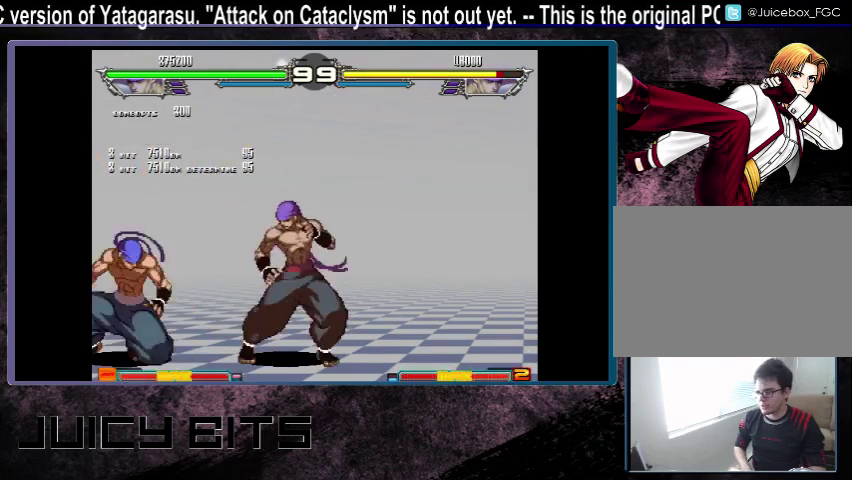
{"dt_ms": 700, "buttons": [], "events": [[567, "D", "down"], [633, "D", "up"]]}
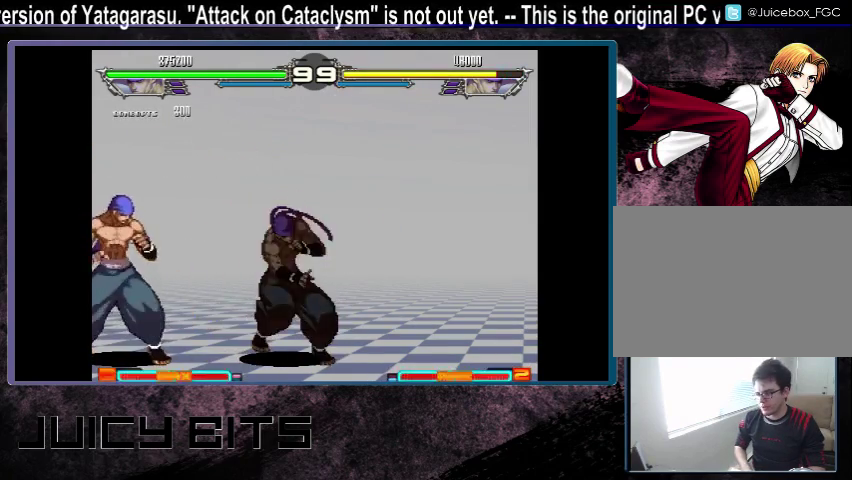
{"dt_ms": 700, "buttons": [], "events": [[500, "DPAD_DOWN_LEFT", "down"], [567, "DPAD_DOWN_LEFT", "up"]]}
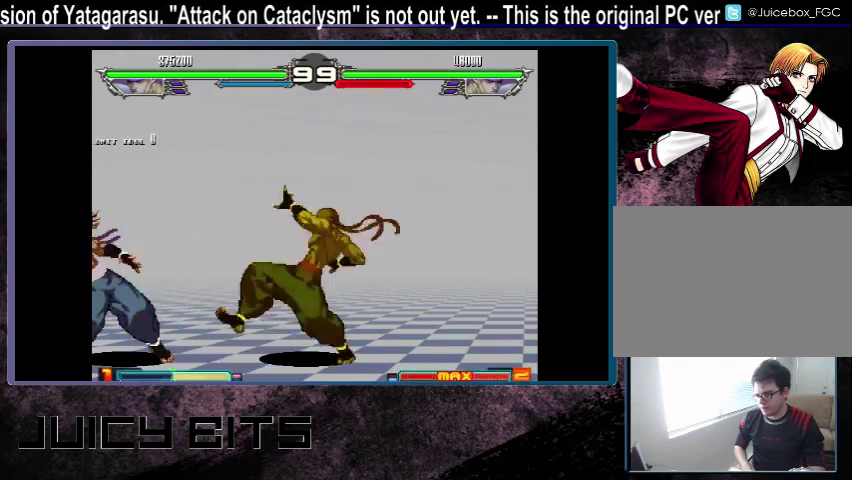
{"dt_ms": 200, "buttons": [], "events": [[33, "DPAD_DOWN_LEFT", "down"], [100, "DPAD_DOWN_LEFT", "up"], [133, "C", "down"], [200, "C", "up"]]}
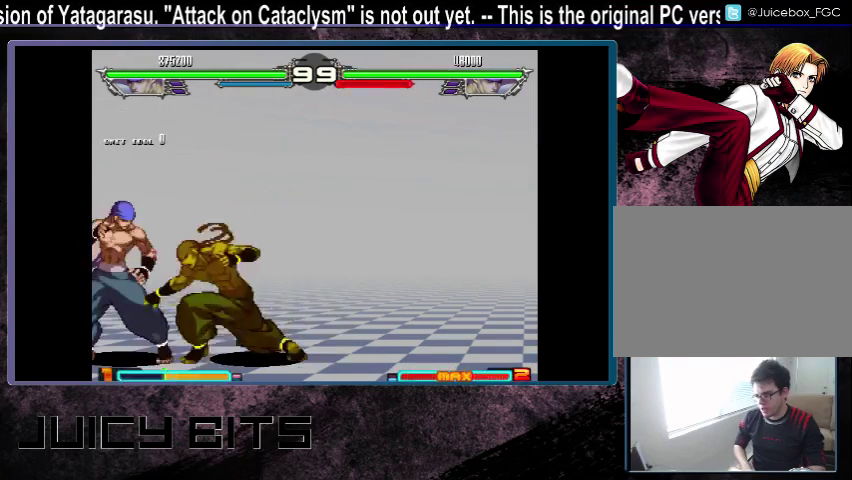
{"dt_ms": 300, "buttons": ["DPAD_LEFT"], "events": [[133, "C", "down"], [200, "C", "up"], [300, "DPAD_LEFT", "down"]]}
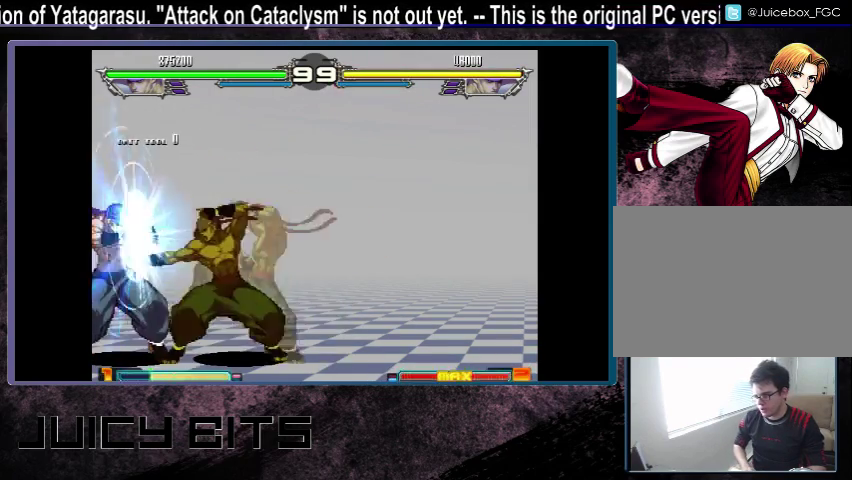
{"dt_ms": 500, "buttons": ["DPAD_LEFT"], "events": [[67, "DPAD_LEFT", "up"], [500, "DPAD_LEFT", "down"]]}
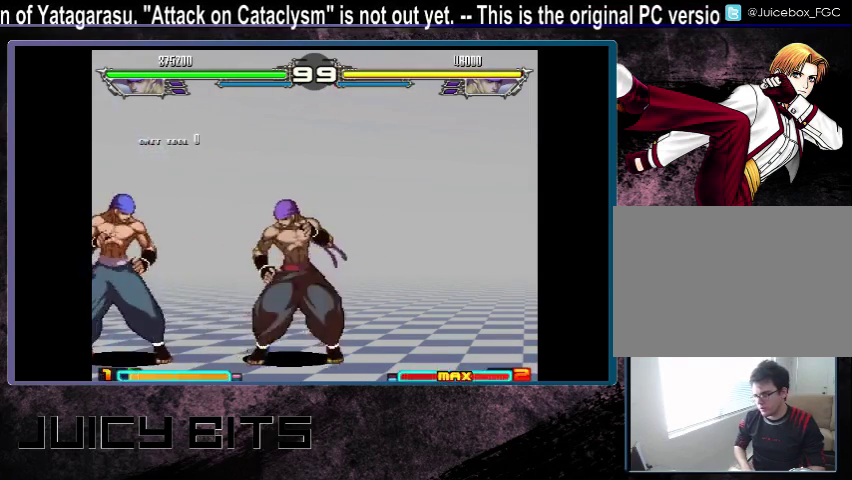
{"dt_ms": 500, "buttons": [], "events": [[67, "DPAD_LEFT", "up"], [233, "C", "down"], [233, "D", "down"], [433, "C", "up"], [433, "D", "up"]]}
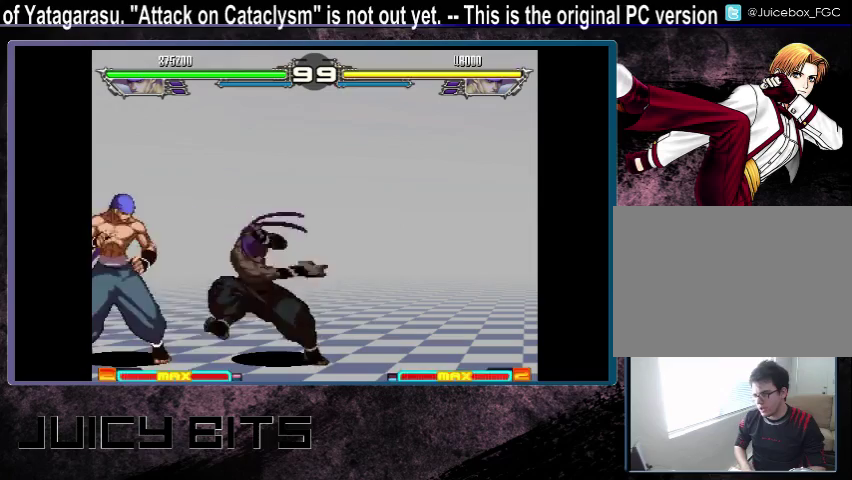
{"dt_ms": 300, "buttons": [], "events": []}
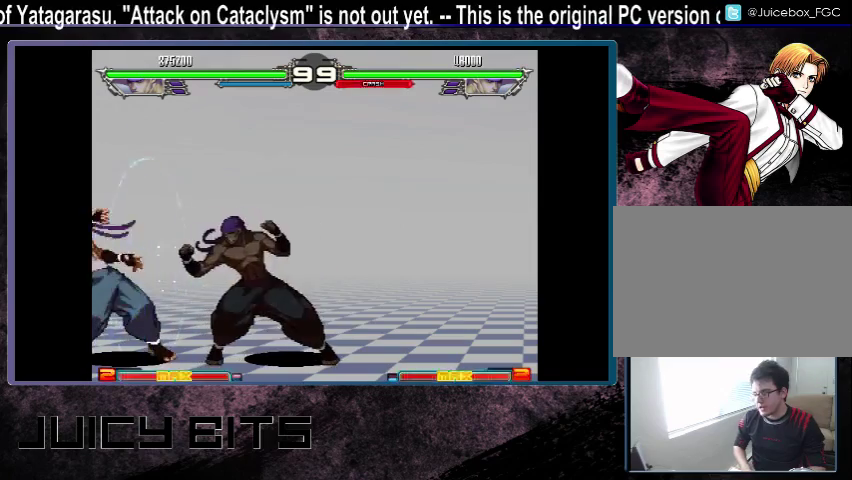
{"dt_ms": 600, "buttons": [], "events": [[400, "DPAD_LEFT", "down"], [600, "DPAD_LEFT", "up"]]}
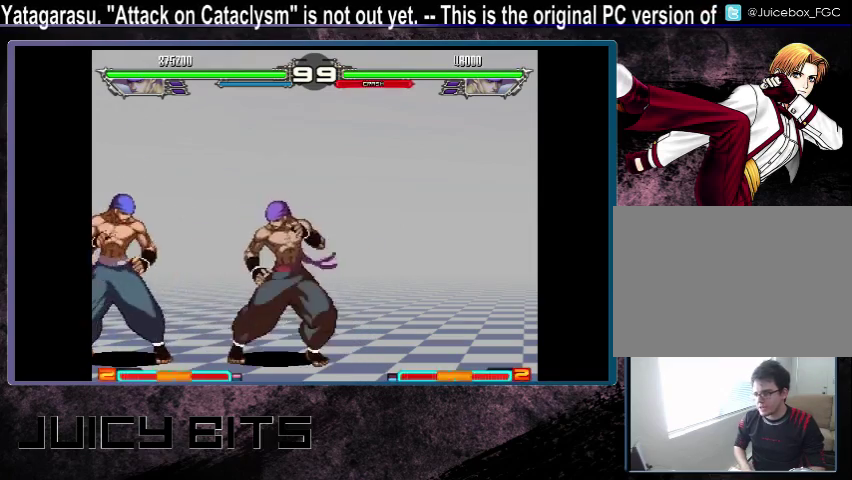
{"dt_ms": 400, "buttons": [], "events": [[167, "C", "down"], [167, "D", "down"], [267, "C", "up"], [300, "D", "up"]]}
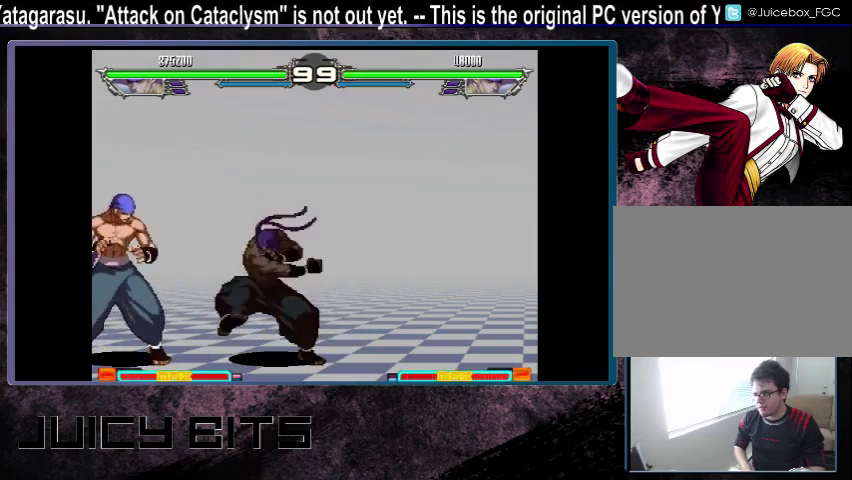
{"dt_ms": 500, "buttons": ["DPAD_LEFT"], "events": [[500, "DPAD_LEFT", "down"]]}